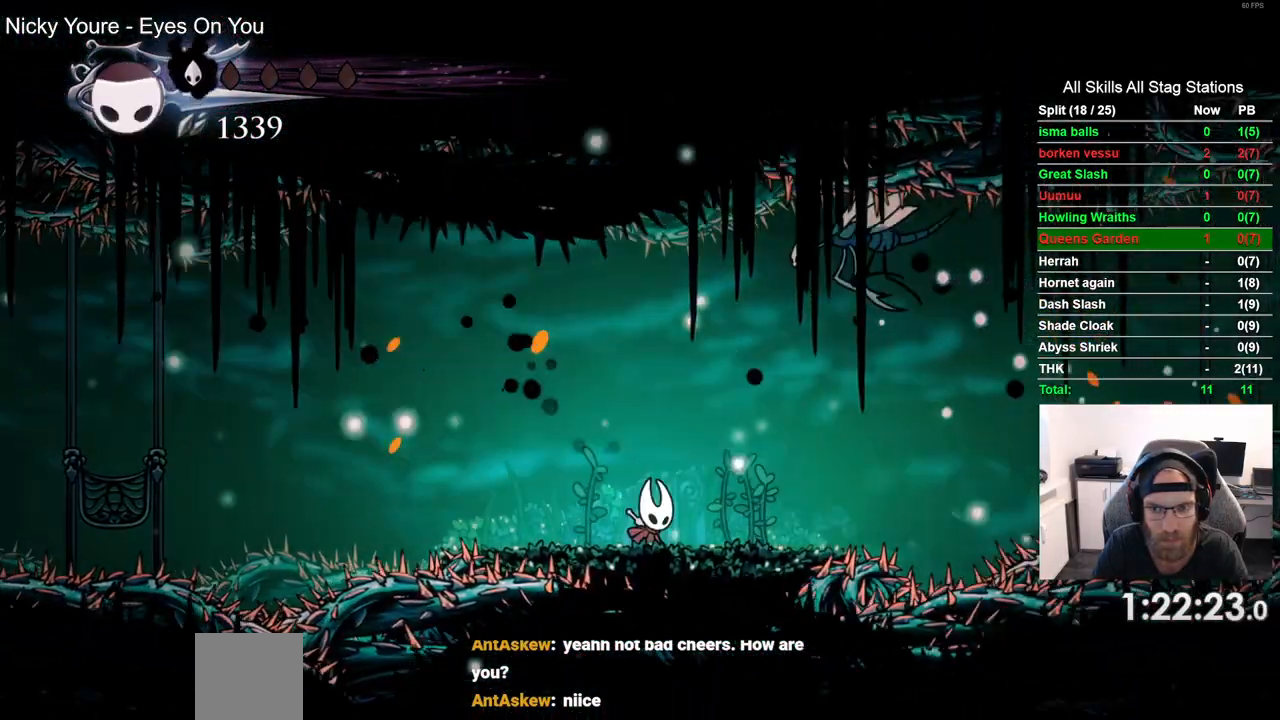
Gameplay with a controller (PlayStation layout); each line is a JSON object with the inputs held at the frame after it (dt_ms = milliseconds from this image to that frame). "events" lists button and stick changes between this image and that frame as [ms after this image, input, new state], when the widget could be followed in between. Not read: L1 R1.
{"dt_ms": 500, "buttons": ["DPAD_RIGHT"], "left_stick": "center", "right_stick": "center", "events": [[33, "CROSS", "down"], [200, "DPAD_UP", "down"], [233, "SQUARE", "down"], [333, "CROSS", "up"], [383, "DPAD_UP", "up"], [383, "SQUARE", "up"]]}
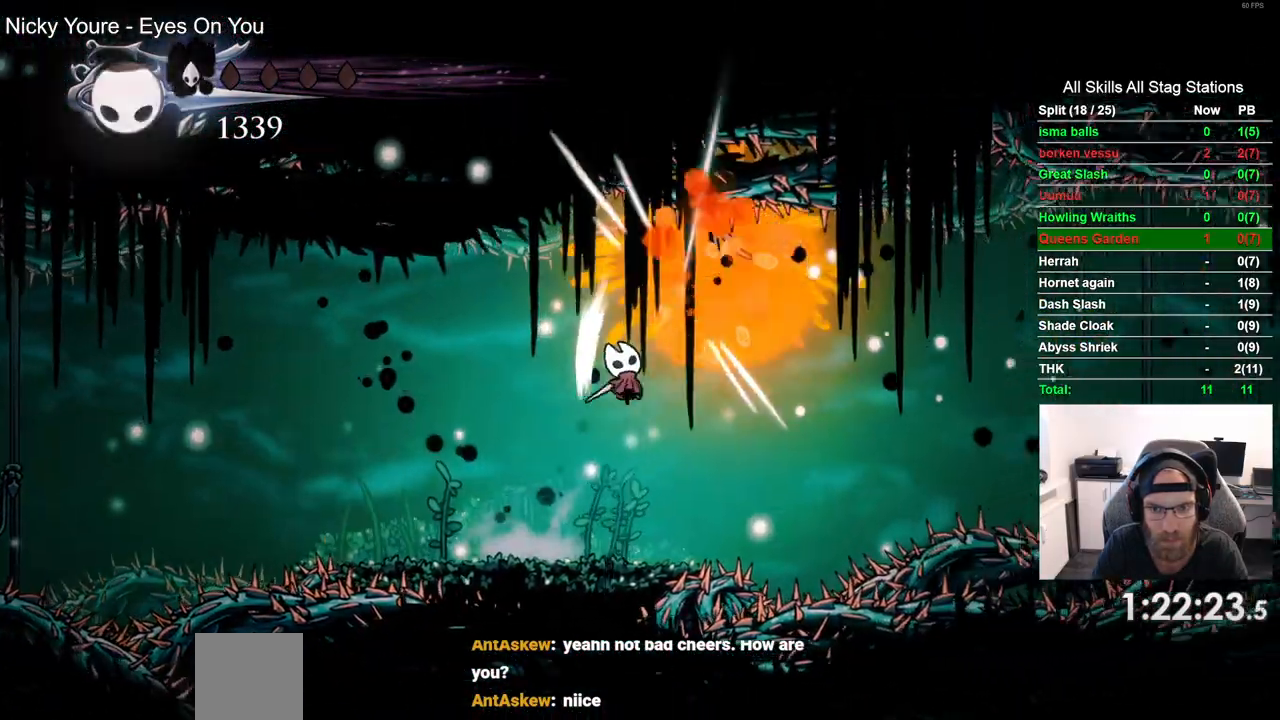
{"dt_ms": 500, "buttons": ["CROSS", "DPAD_RIGHT"], "left_stick": "center", "right_stick": "center", "events": [[383, "CROSS", "down"]]}
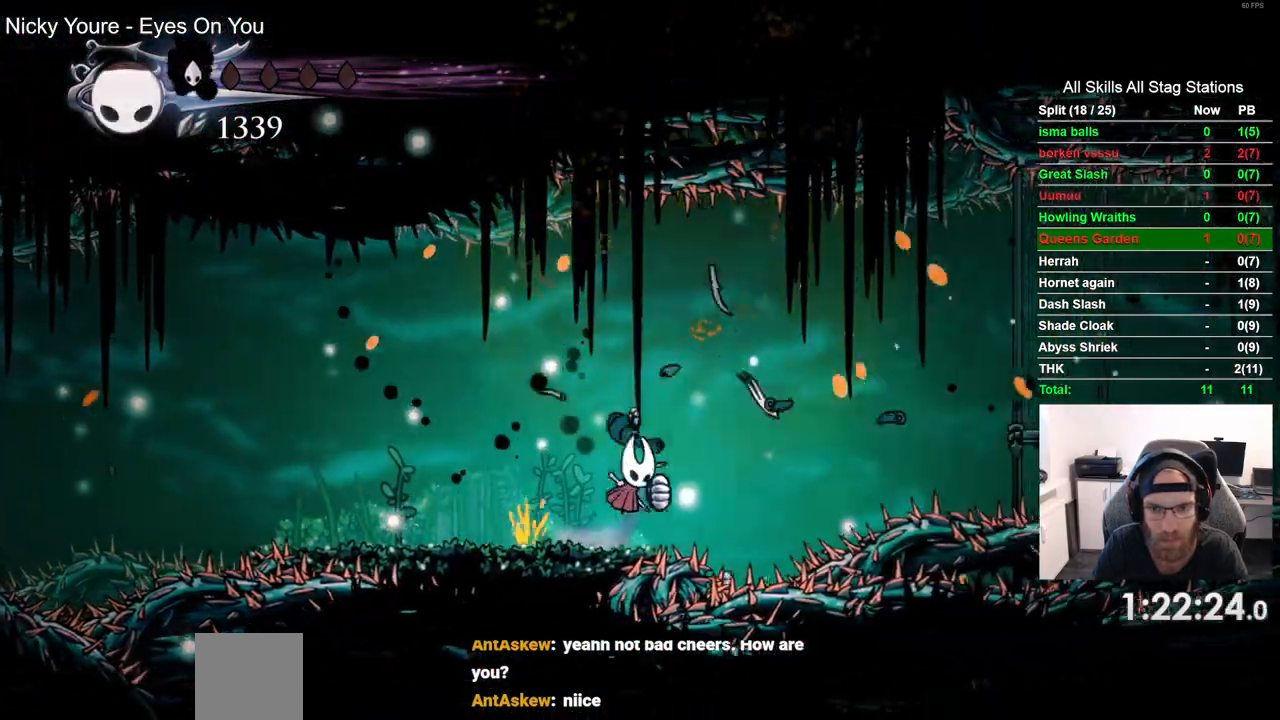
{"dt_ms": 500, "buttons": ["DPAD_RIGHT"], "left_stick": "center", "right_stick": "center", "events": [[150, "R2", "down"], [300, "CROSS", "up"], [367, "R2", "up"]]}
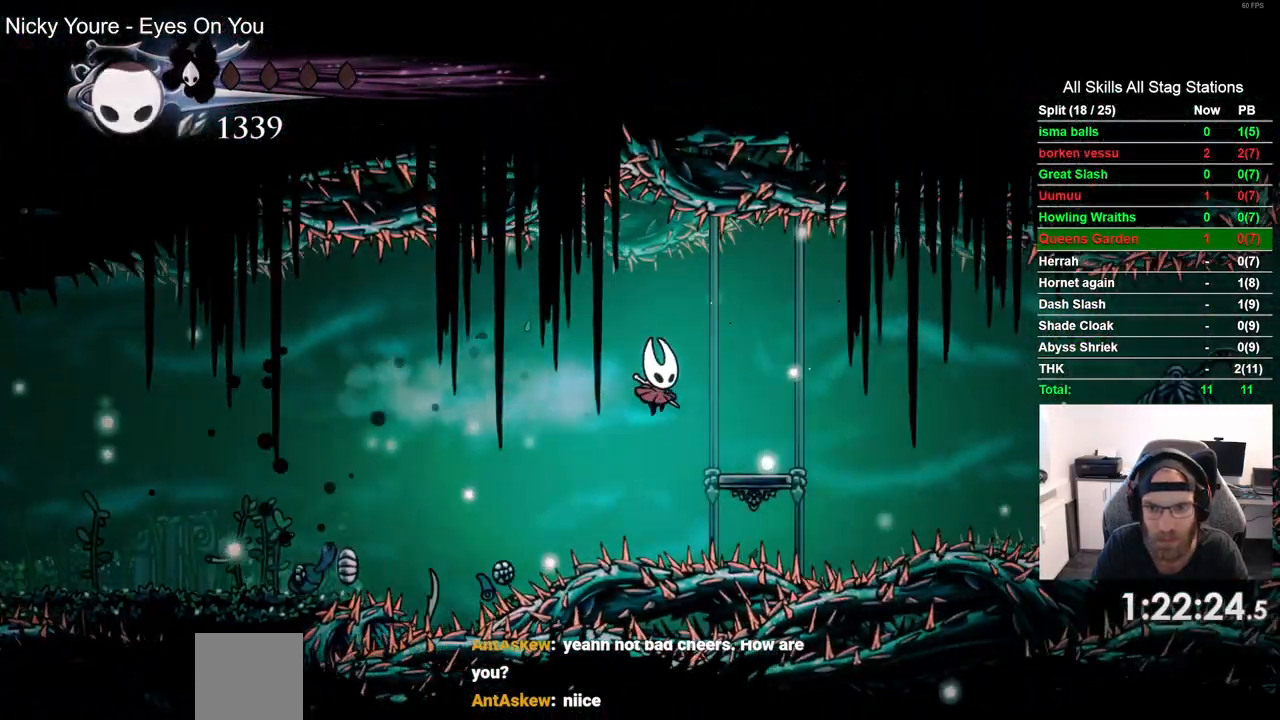
{"dt_ms": 500, "buttons": ["R2", "DPAD_RIGHT"], "left_stick": "center", "right_stick": "center", "events": [[250, "CROSS", "down"], [383, "CROSS", "up"], [400, "R2", "down"]]}
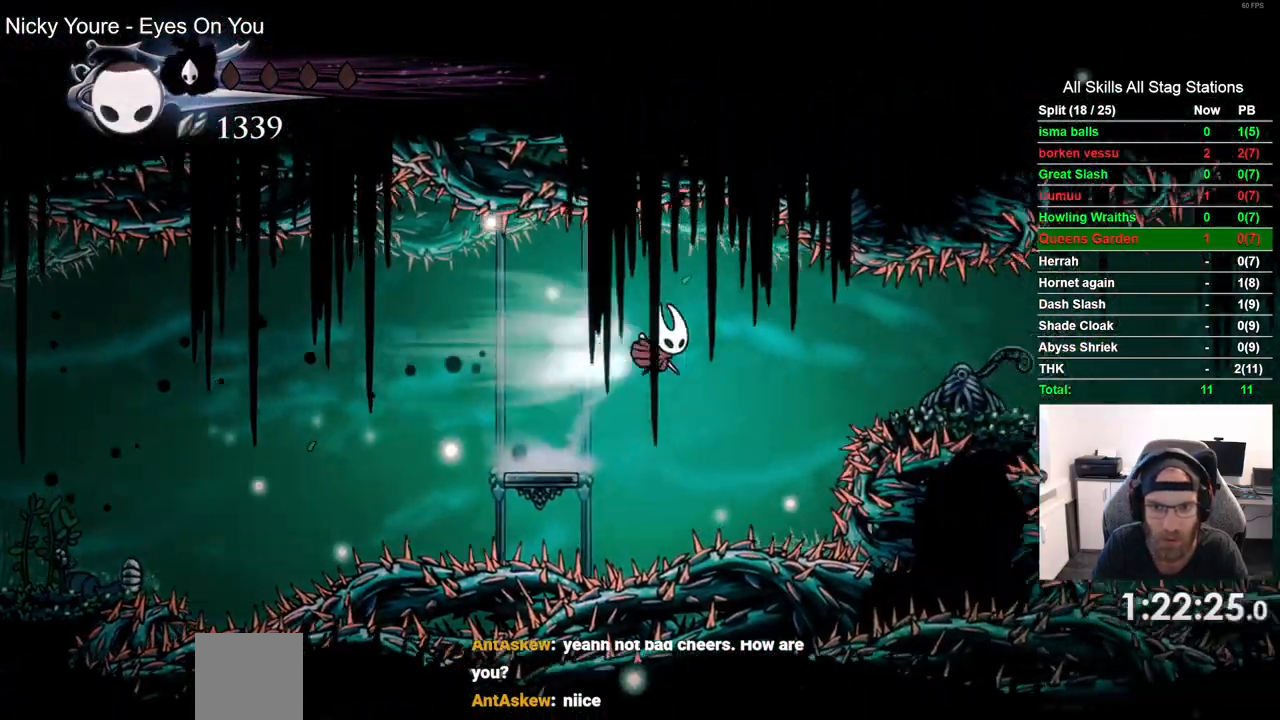
{"dt_ms": 500, "buttons": [], "left_stick": "center", "right_stick": "center", "events": [[100, "R2", "up"], [300, "DPAD_LEFT", "down"], [333, "SQUARE", "down"], [433, "SQUARE", "up"], [450, "DPAD_LEFT", "up"], [483, "DPAD_RIGHT", "up"]]}
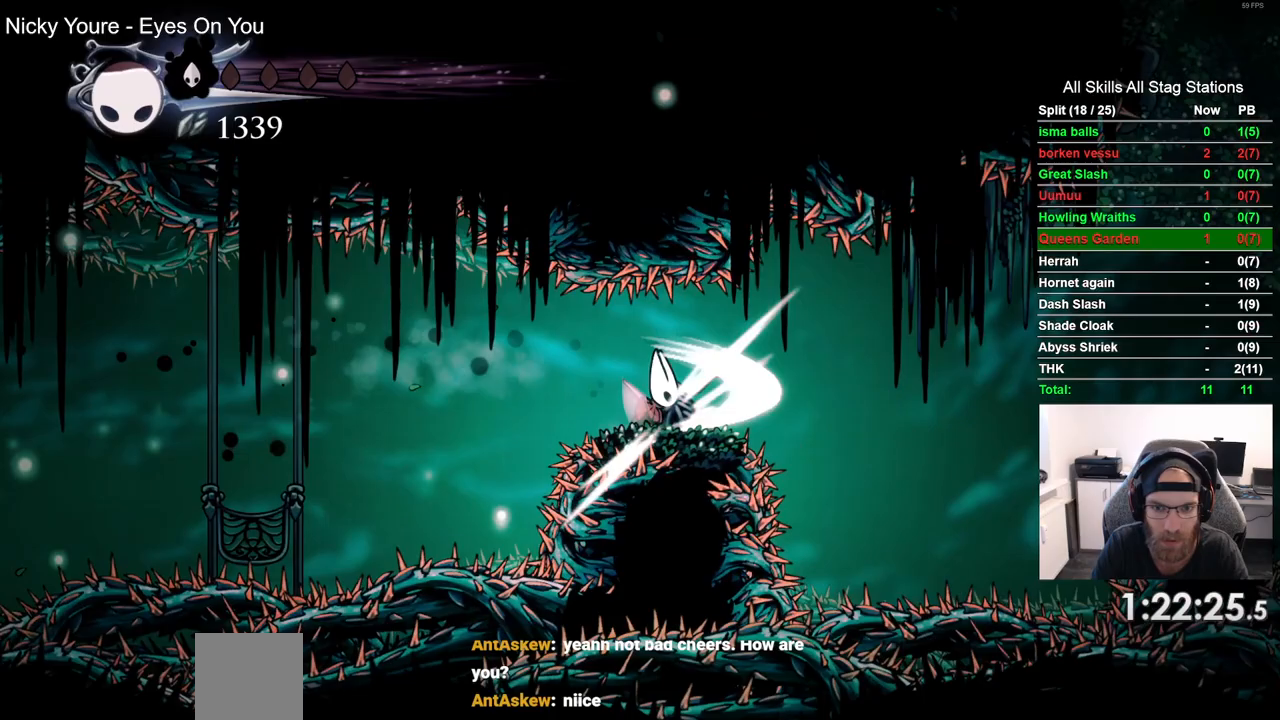
{"dt_ms": 1000, "buttons": ["DPAD_RIGHT"], "left_stick": "center", "right_stick": "center"}
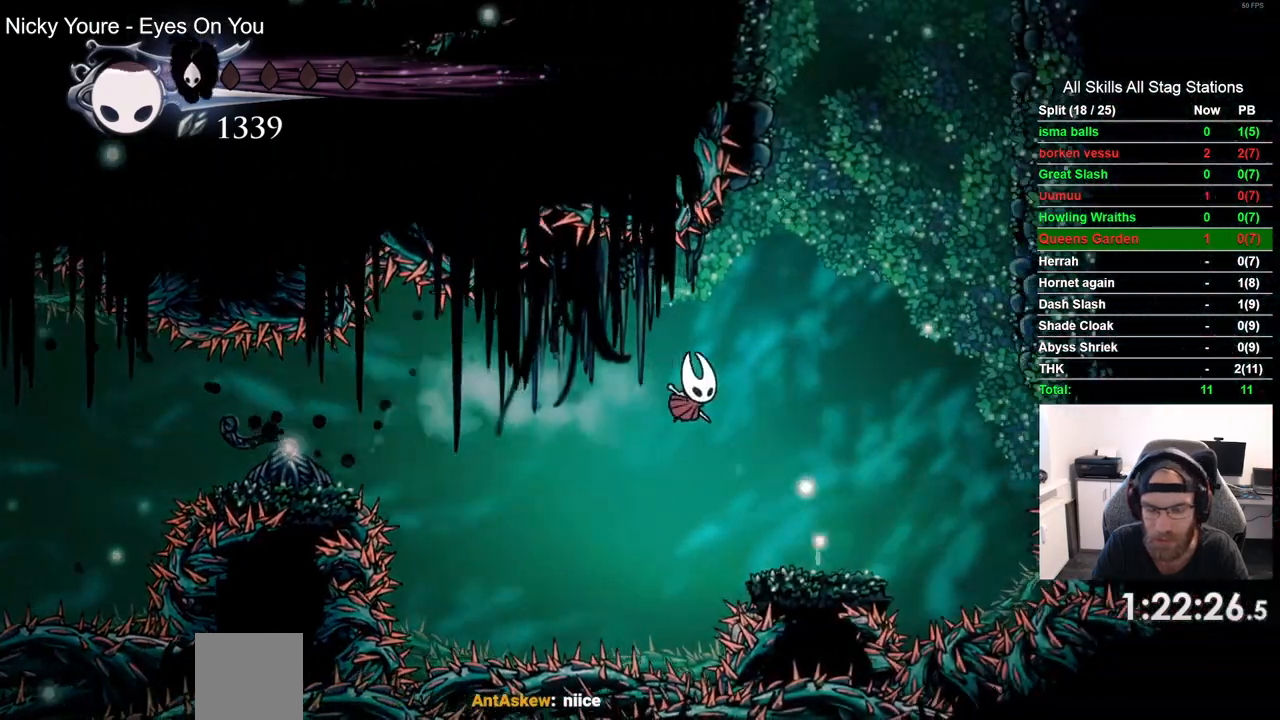
{"dt_ms": 500, "buttons": ["CROSS", "DPAD_RIGHT"], "left_stick": "center", "right_stick": "center", "events": [[150, "CROSS", "down"]]}
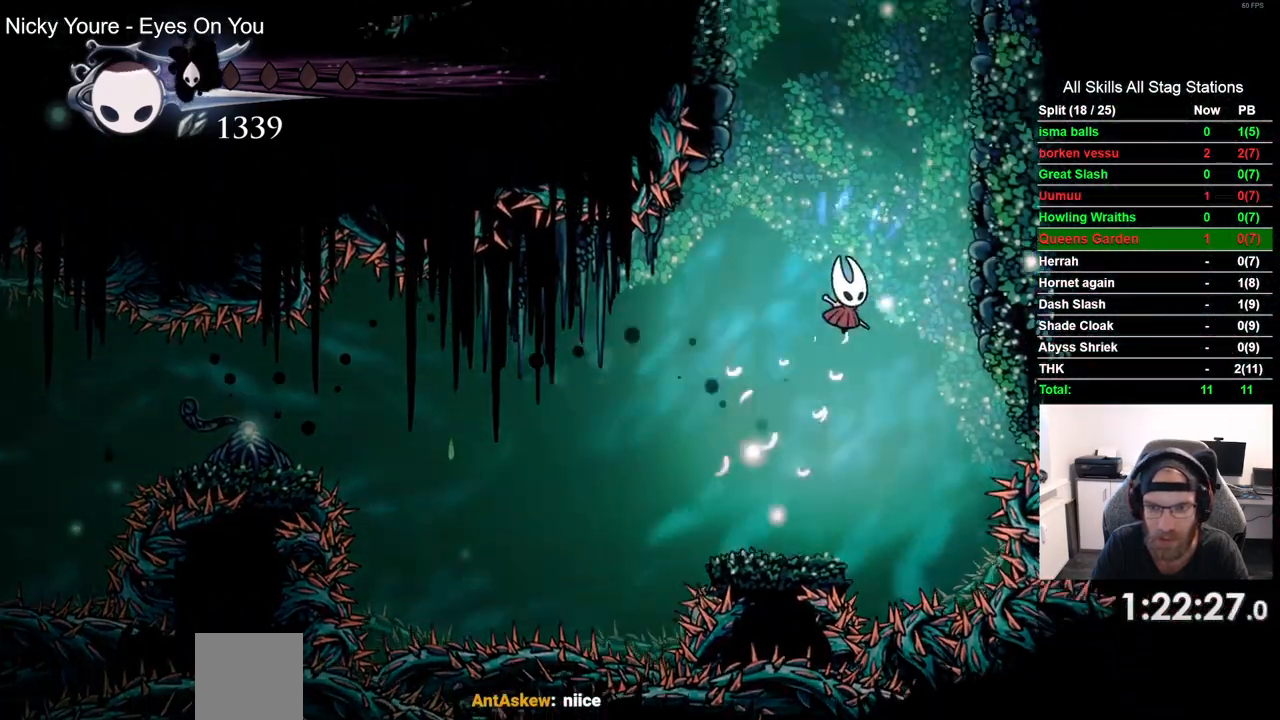
{"dt_ms": 500, "buttons": ["CROSS", "DPAD_RIGHT"], "left_stick": "center", "right_stick": "center", "events": [[150, "R2", "down"], [233, "CROSS", "up"], [333, "R2", "up"], [367, "CROSS", "down"]]}
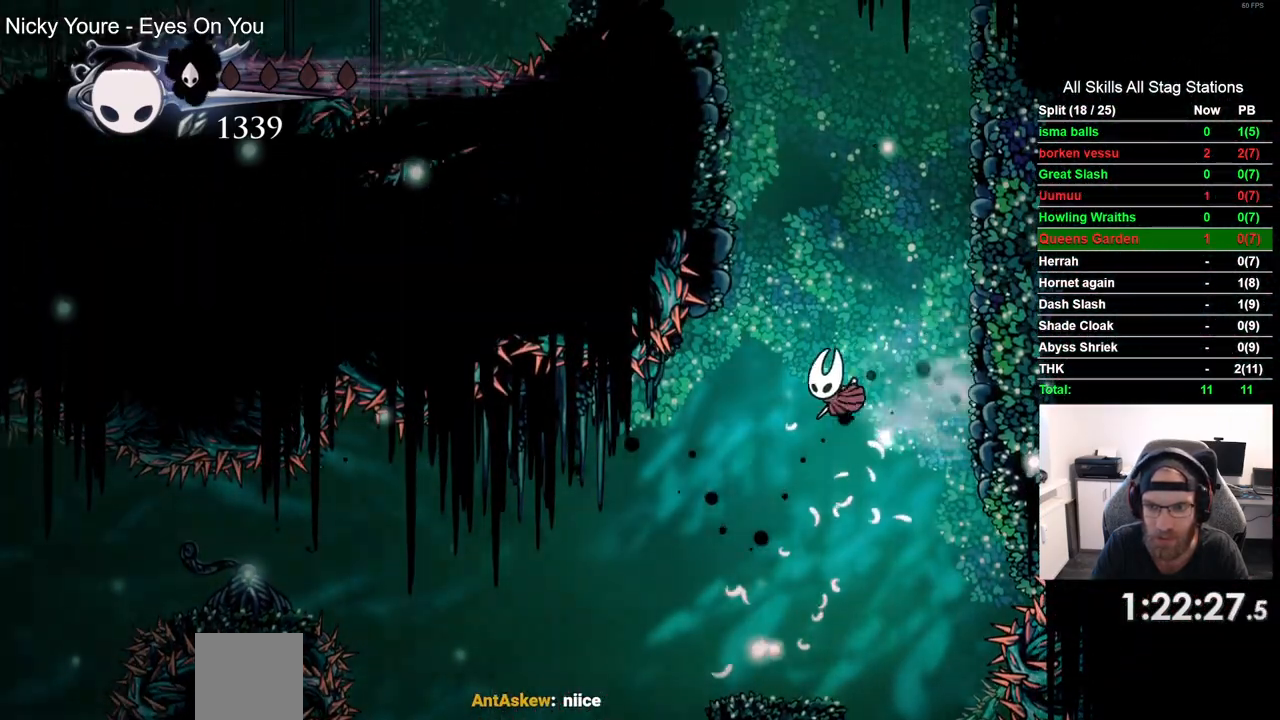
{"dt_ms": 500, "buttons": ["DPAD_LEFT"], "left_stick": "center", "right_stick": "center", "events": [[200, "CROSS", "up"], [367, "DPAD_LEFT", "down"], [367, "DPAD_RIGHT", "up"]]}
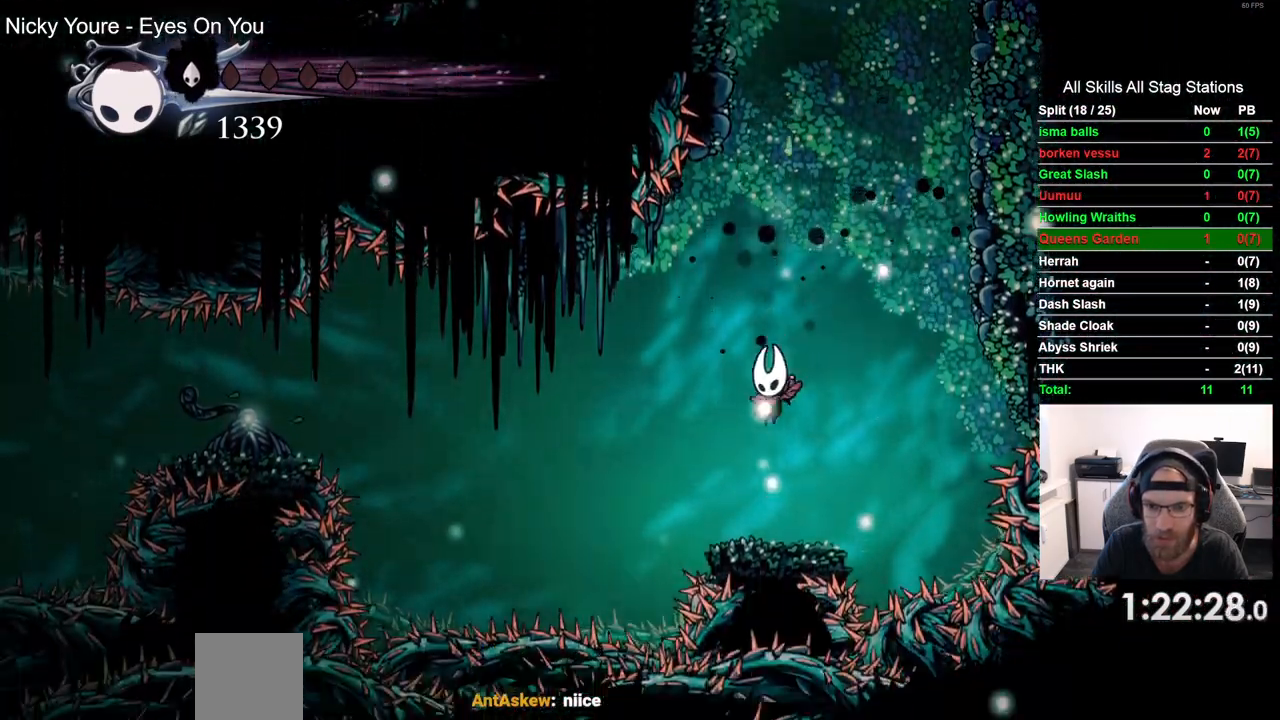
{"dt_ms": 500, "buttons": ["CROSS", "DPAD_RIGHT"], "left_stick": "center", "right_stick": "center", "events": [[33, "DPAD_UP", "down"], [50, "DPAD_RIGHT", "down"], [50, "DPAD_UP", "up"], [83, "DPAD_LEFT", "up"], [183, "CROSS", "down"]]}
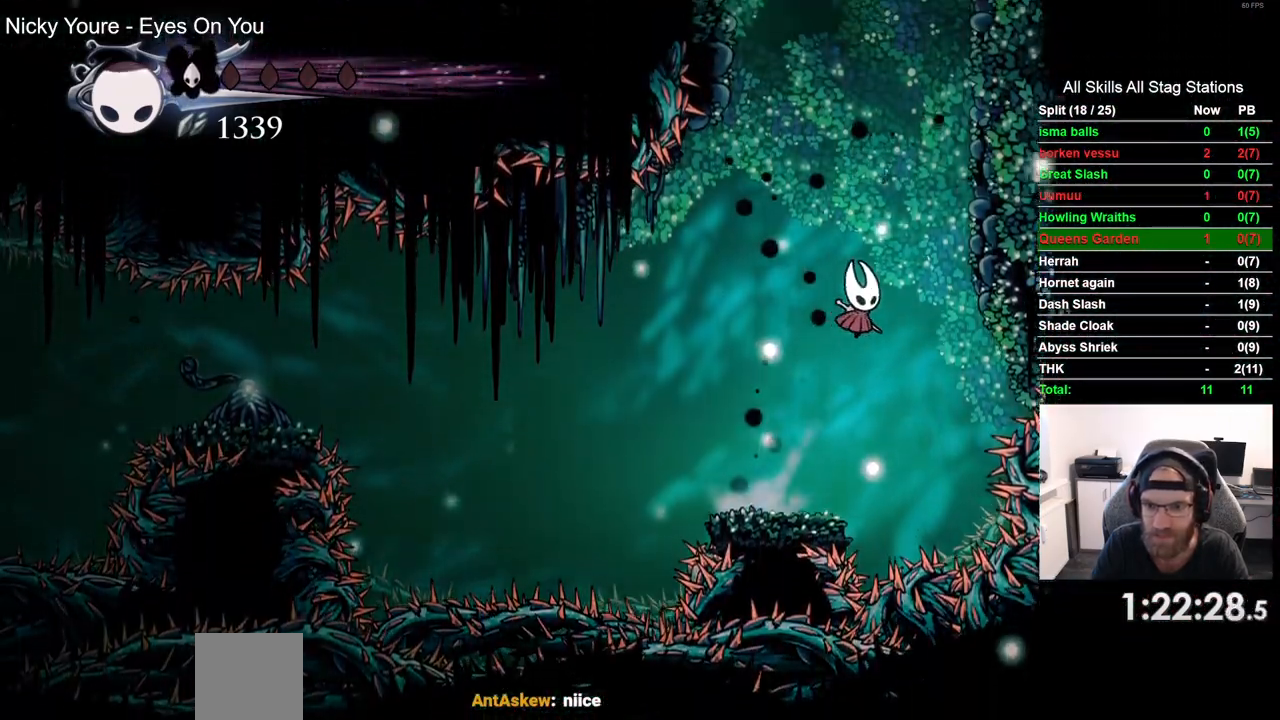
{"dt_ms": 500, "buttons": ["CROSS", "DPAD_RIGHT"], "left_stick": "center", "right_stick": "center", "events": [[283, "CROSS", "up"], [367, "CROSS", "down"]]}
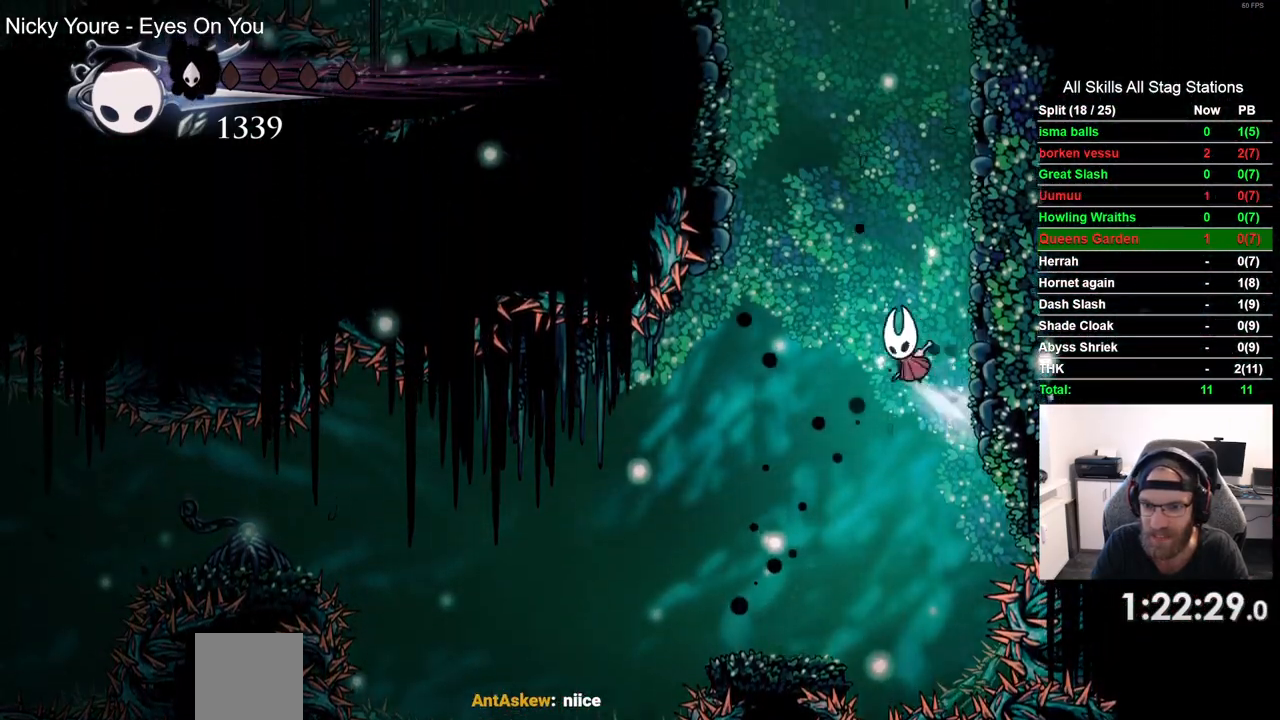
{"dt_ms": 500, "buttons": ["DPAD_RIGHT"], "left_stick": "center", "right_stick": "center", "events": [[167, "CROSS", "up"], [217, "CROSS", "down"], [500, "CROSS", "up"]]}
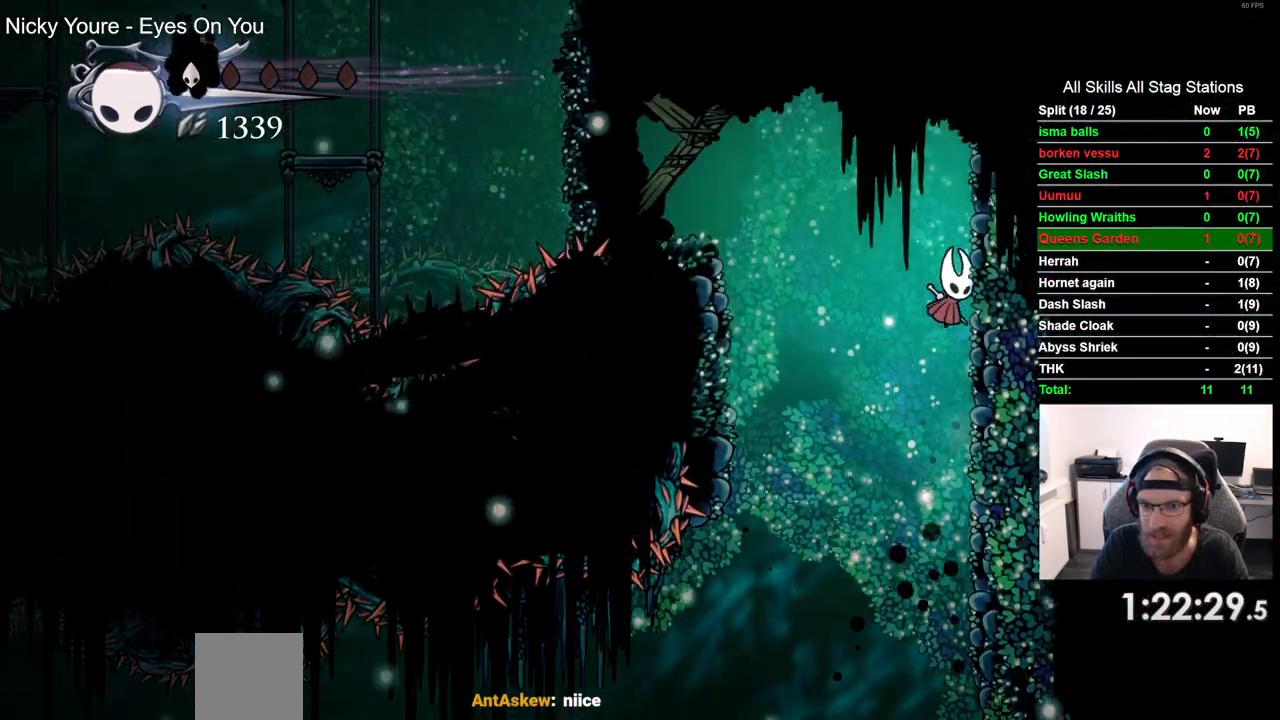
{"dt_ms": 500, "buttons": ["R2", "DPAD_LEFT"], "left_stick": "center", "right_stick": "center", "events": [[67, "CROSS", "down"], [133, "DPAD_LEFT", "down"], [133, "DPAD_RIGHT", "up"], [367, "CROSS", "up"], [367, "R2", "down"]]}
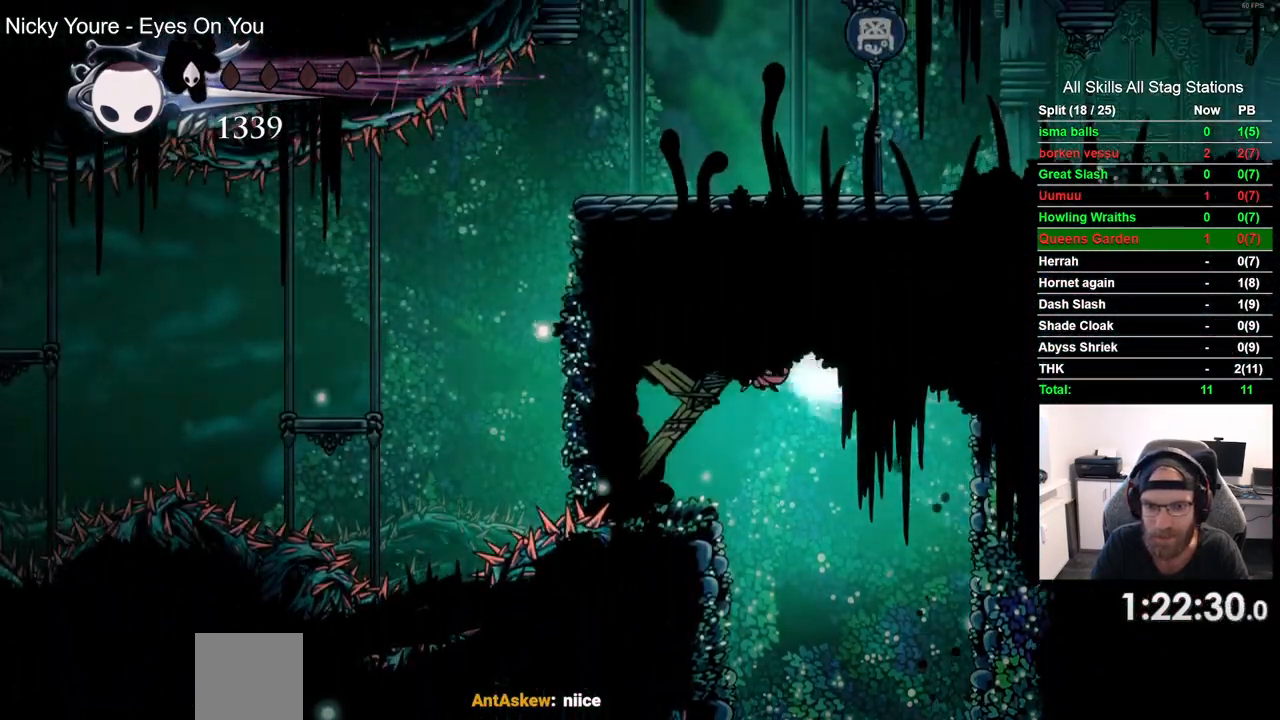
{"dt_ms": 500, "buttons": ["DPAD_UP"], "left_stick": "center", "right_stick": "center"}
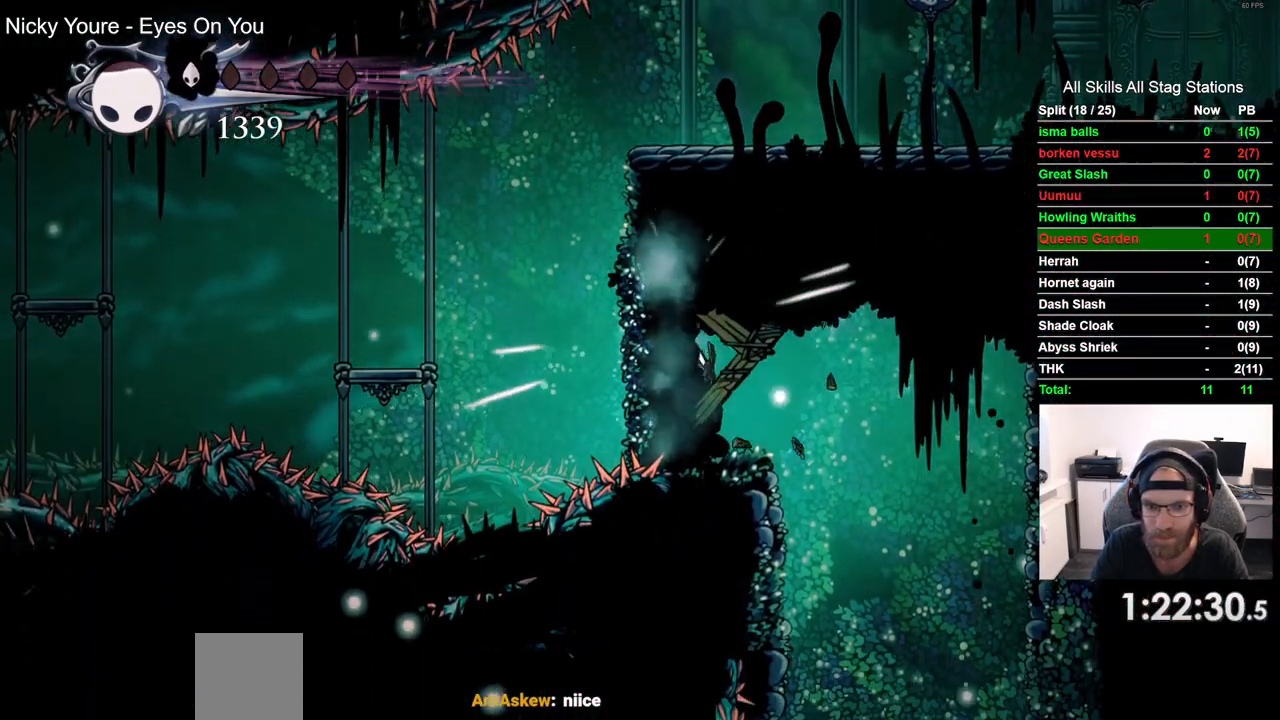
{"dt_ms": 500, "buttons": ["DPAD_UP"], "left_stick": "center", "right_stick": "center", "events": [[133, "SQUARE", "down"], [283, "SQUARE", "up"]]}
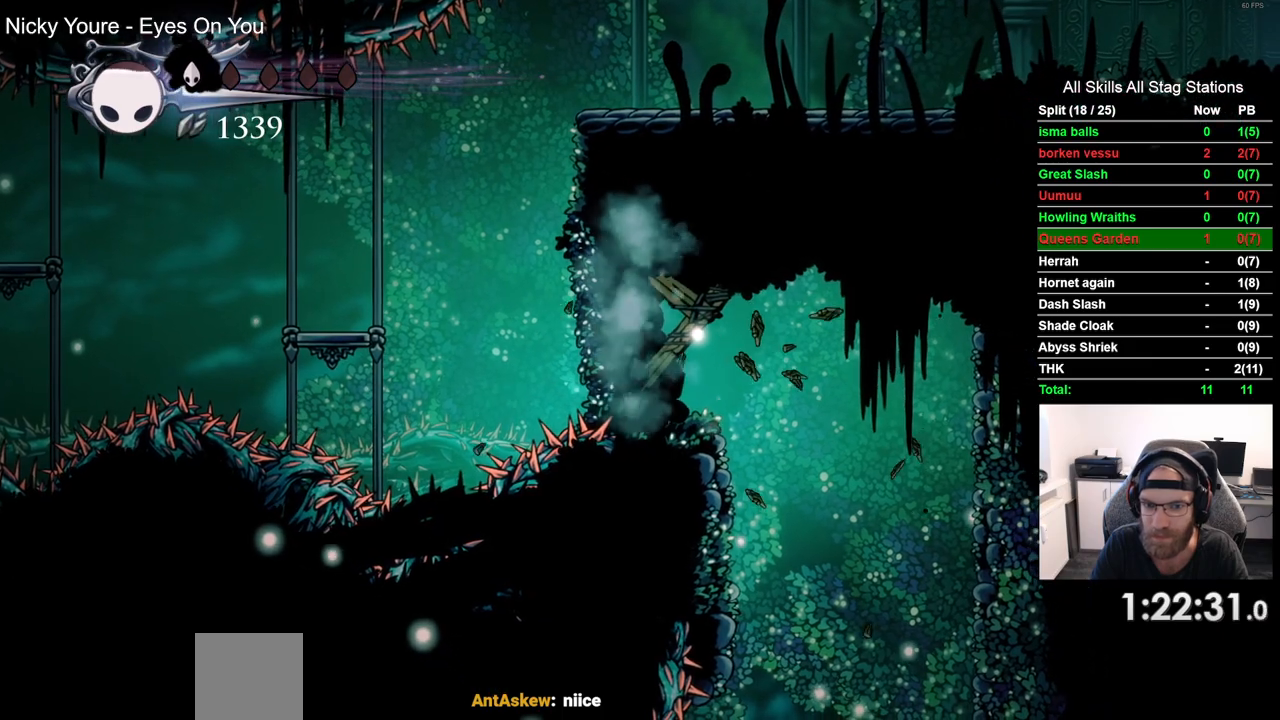
{"dt_ms": 500, "buttons": ["DPAD_LEFT"], "left_stick": "center", "right_stick": "center", "events": [[83, "SQUARE", "down"], [250, "DPAD_UP", "up"], [250, "SQUARE", "up"], [417, "DPAD_LEFT", "down"]]}